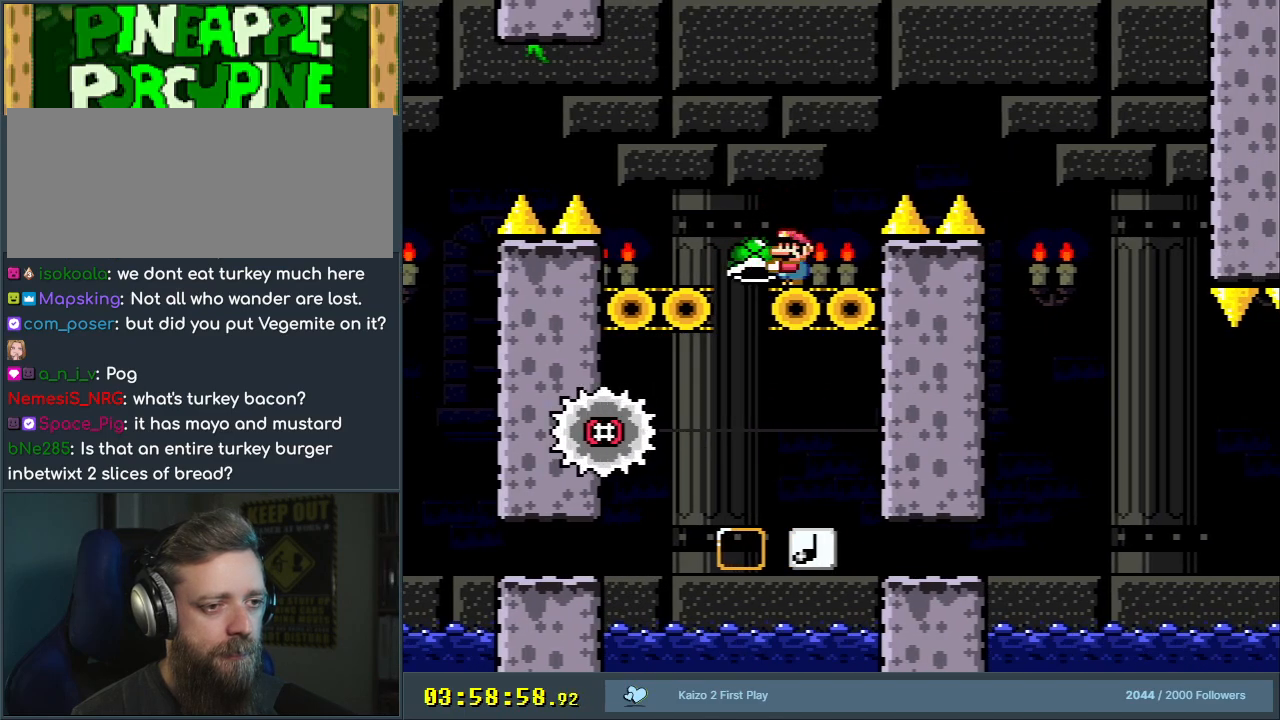
Gameplay with a controller (Nintendo layout); each line is a JSON object with the inputs held at the frame after it. "events" lists button and stick changes between this image and that frame as [ms after this image, input, new state], when the widget could be followed in between. Not read: L3 R3.
{"buttons": ["B", "Y", "DPAD_RIGHT"], "events": [[300, "DPAD_RIGHT", "down"], [433, "B", "down"]]}
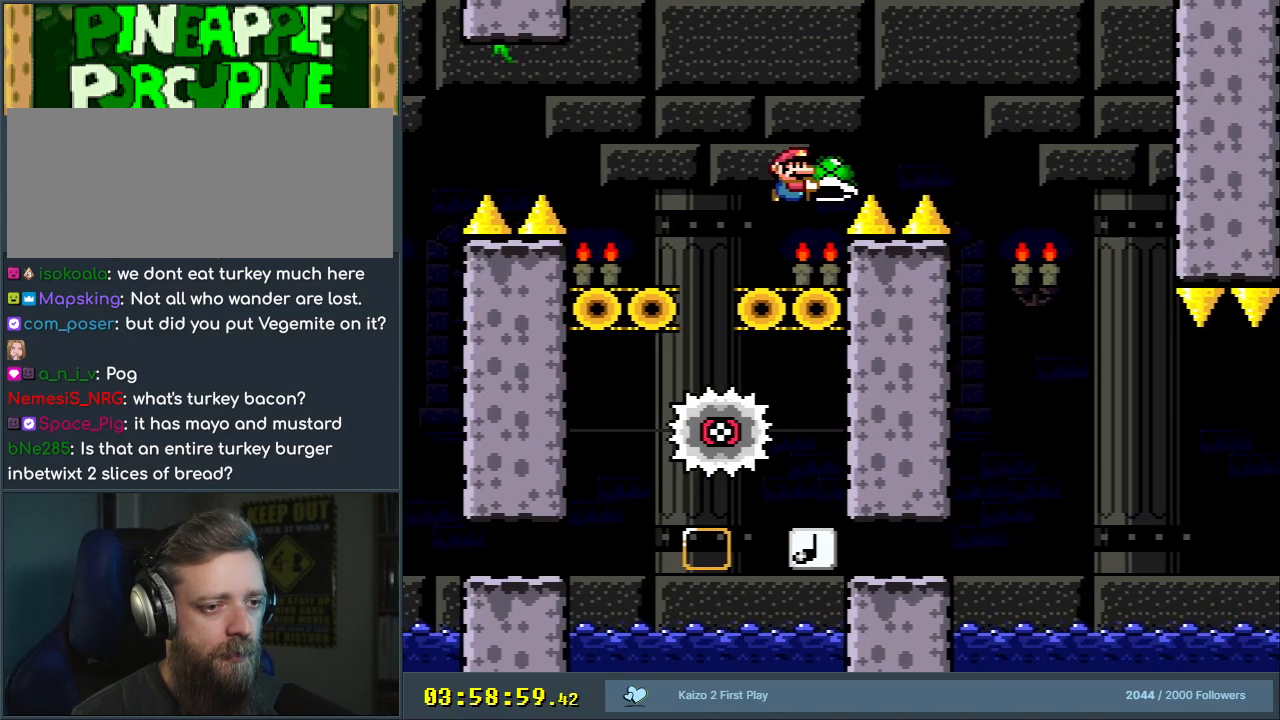
{"buttons": ["Y"], "events": [[217, "DPAD_RIGHT", "up"], [450, "B", "up"]]}
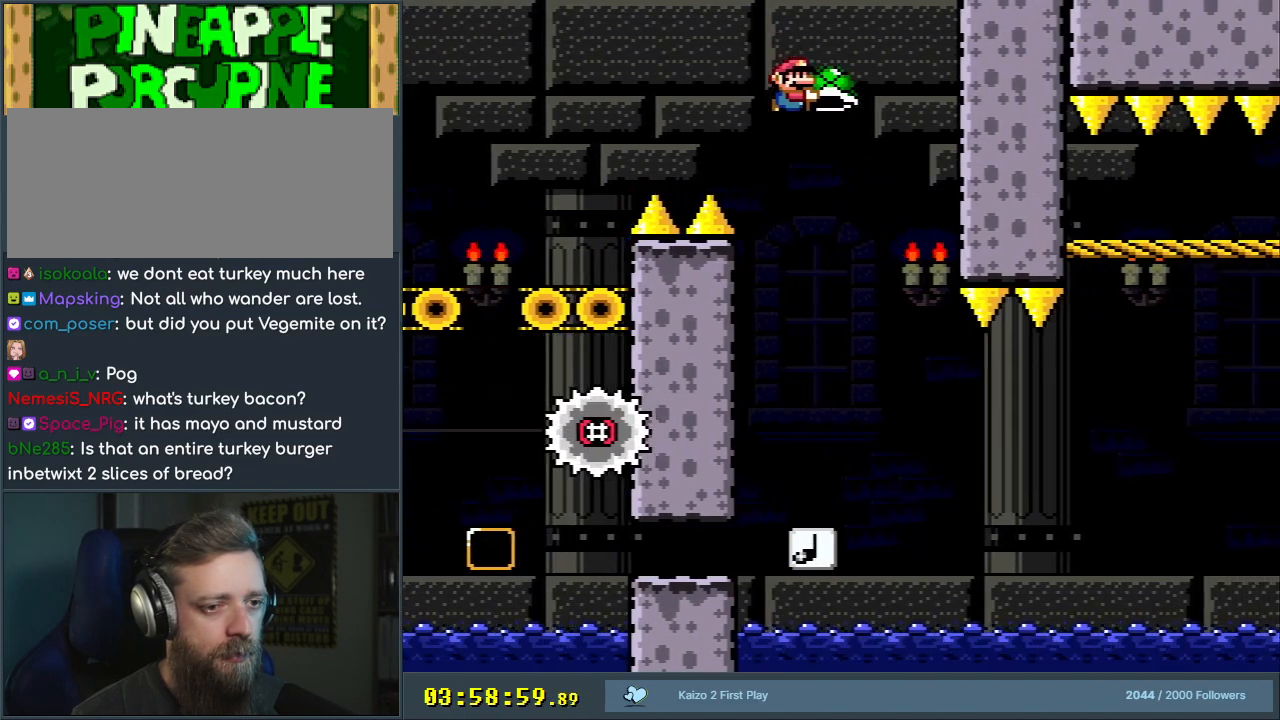
{"buttons": ["B", "Y", "DPAD_RIGHT"], "events": [[167, "DPAD_LEFT", "down"], [267, "DPAD_LEFT", "up"], [267, "DPAD_RIGHT", "down"], [383, "B", "down"]]}
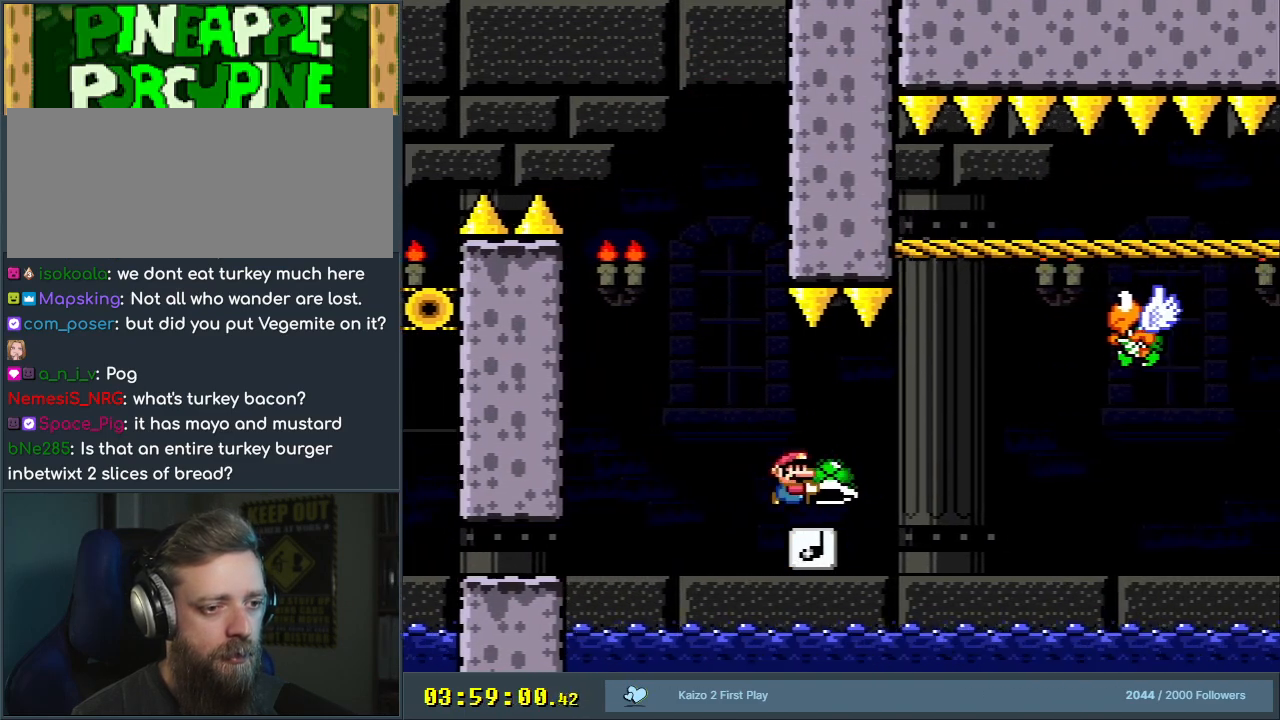
{"buttons": ["B", "Y"], "events": [[417, "DPAD_RIGHT", "up"]]}
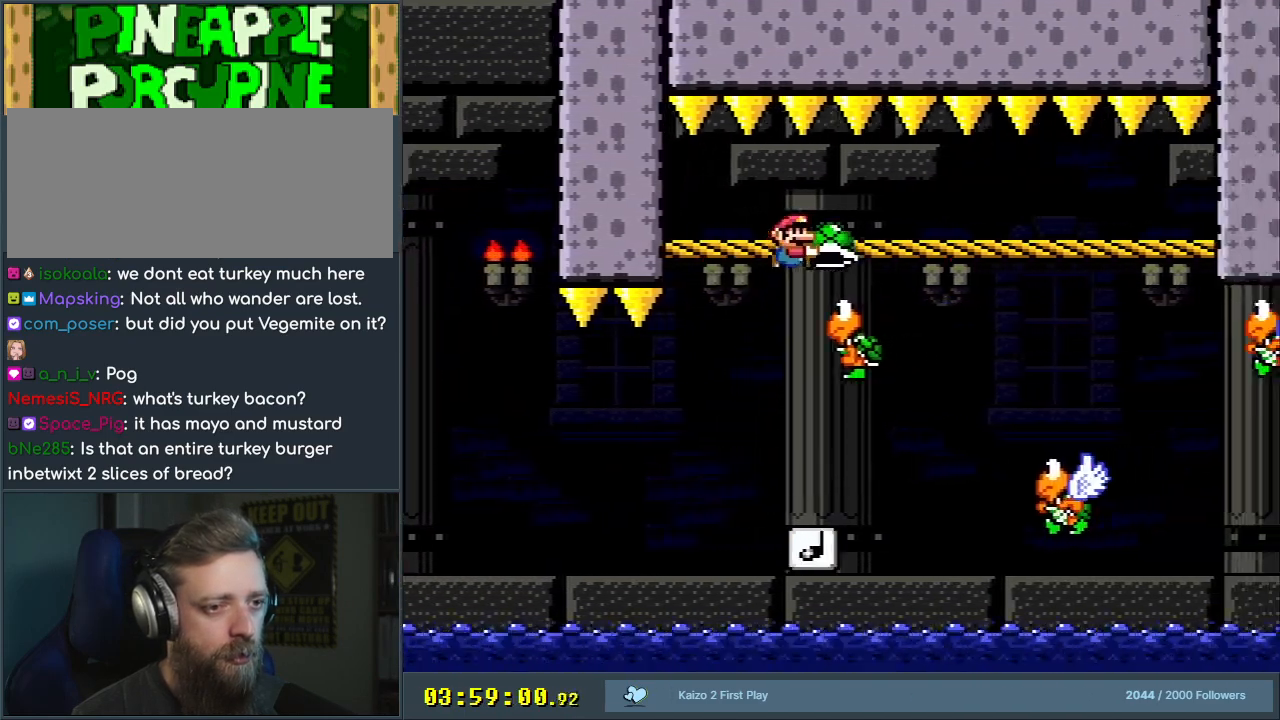
{"buttons": ["B", "Y"], "events": []}
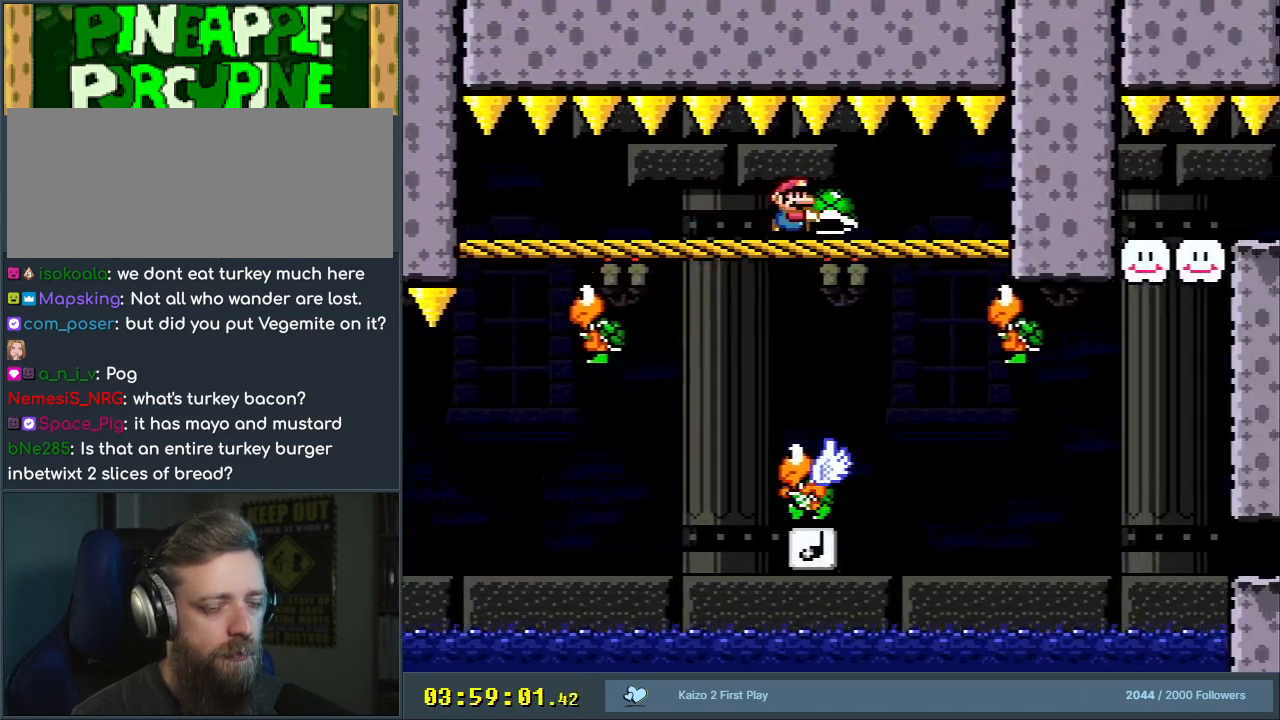
{"buttons": ["B", "Y"], "events": []}
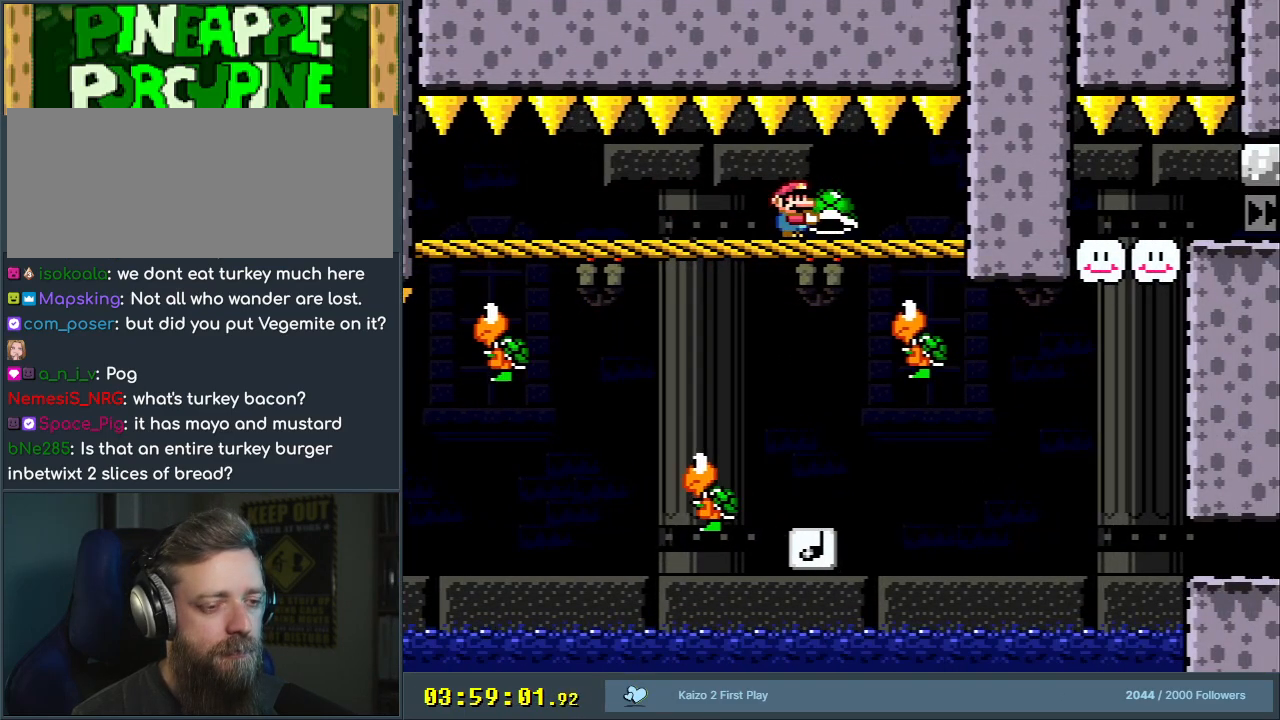
{"buttons": ["B", "Y"], "events": []}
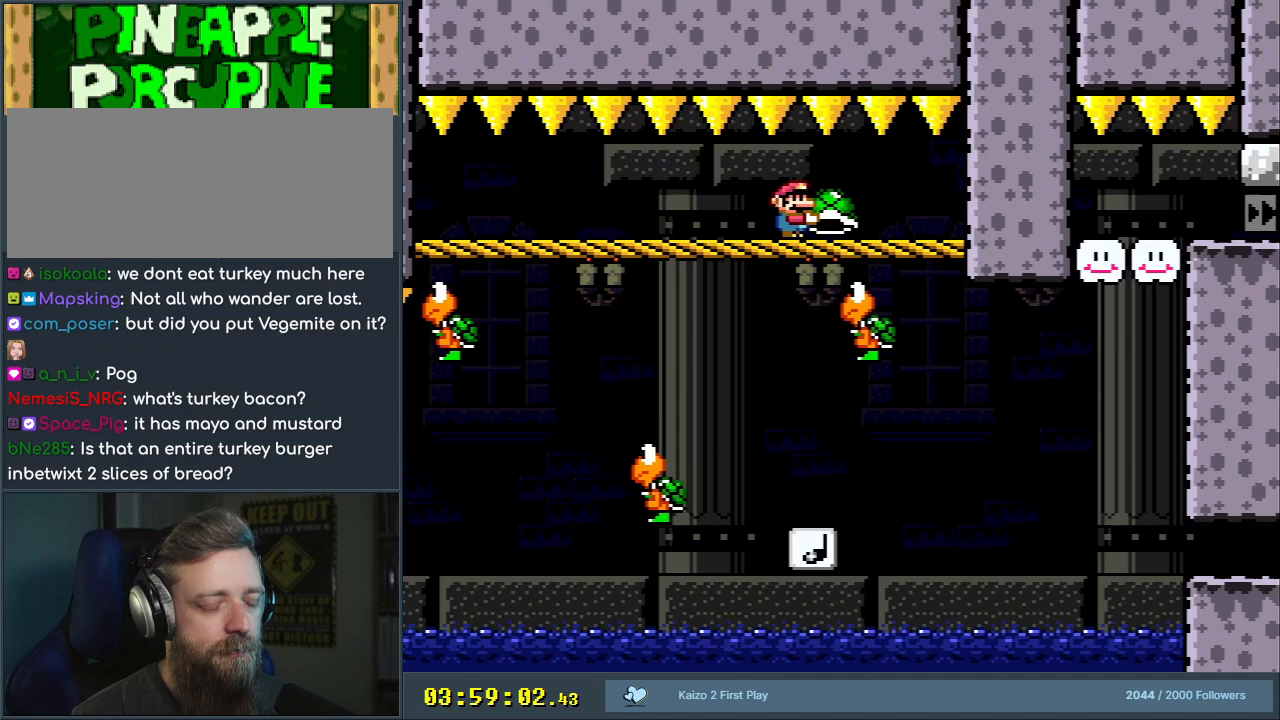
{"buttons": ["B", "Y"], "events": []}
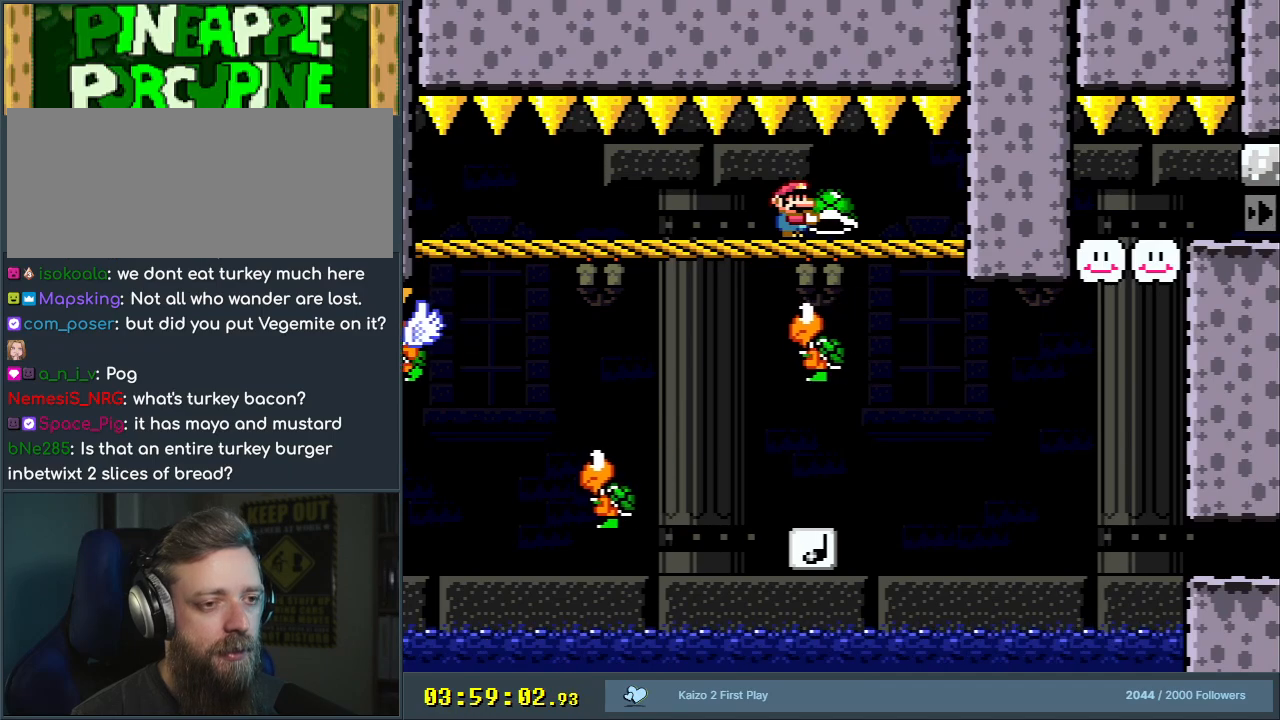
{"buttons": ["Y", "DPAD_RIGHT"], "events": [[50, "B", "up"], [200, "DPAD_RIGHT", "down"]]}
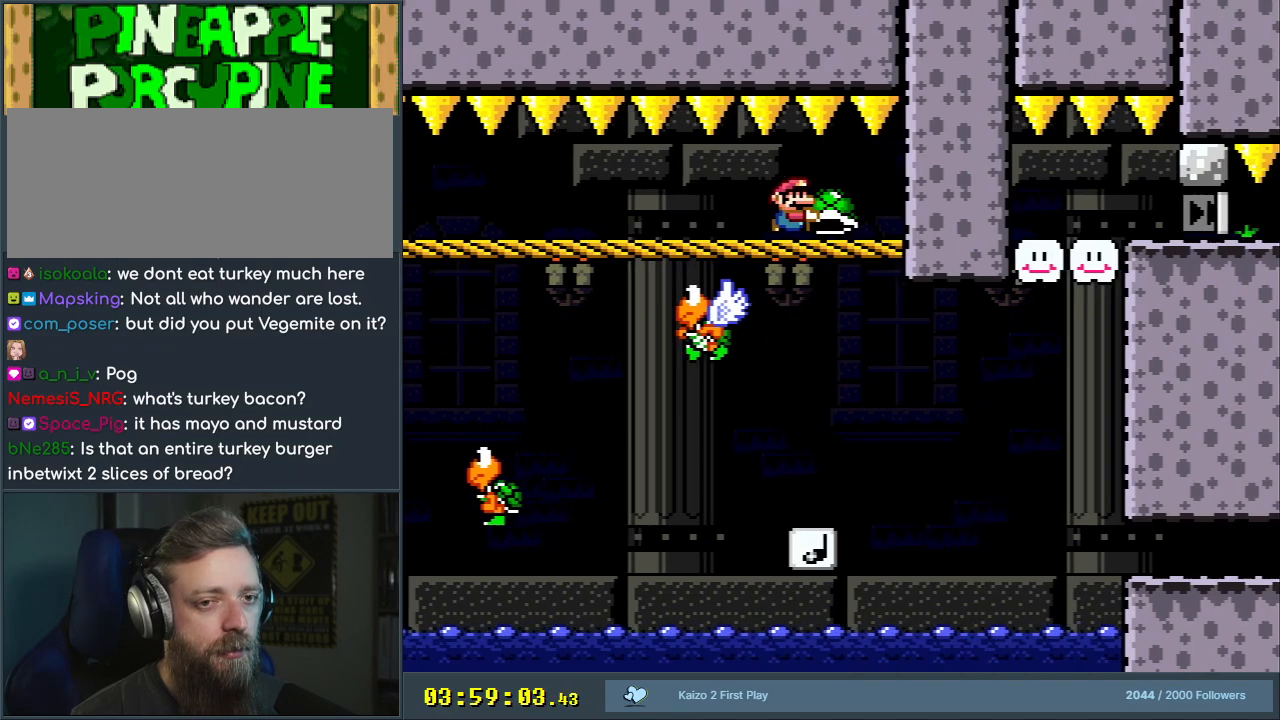
{"buttons": ["Y"], "events": [[500, "DPAD_RIGHT", "up"]]}
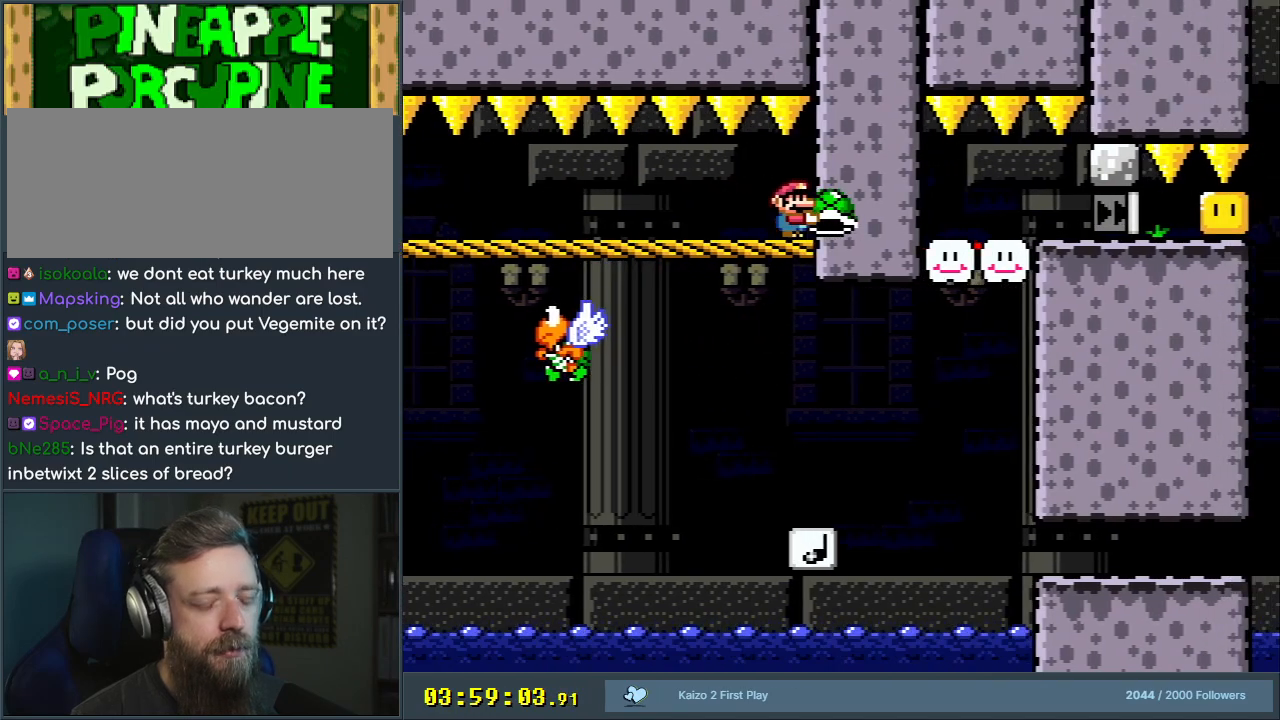
{"buttons": ["Y"], "events": []}
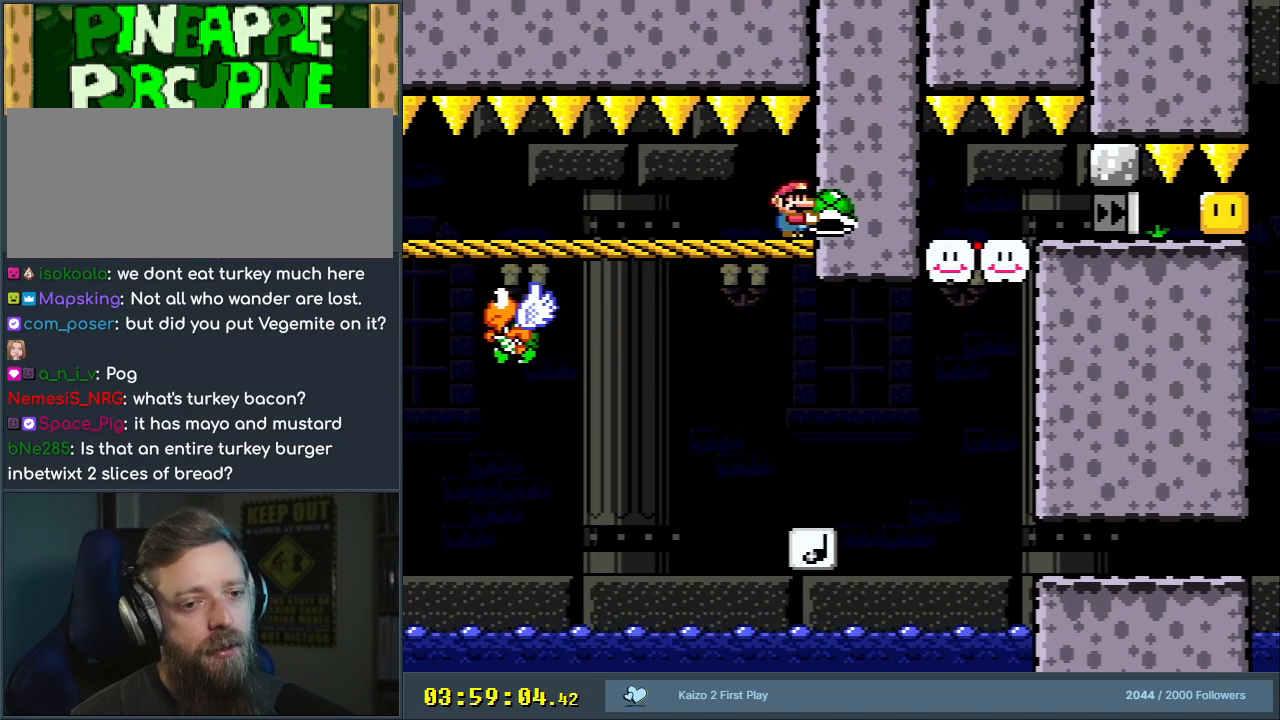
{"buttons": ["B", "Y"], "events": [[233, "B", "down"]]}
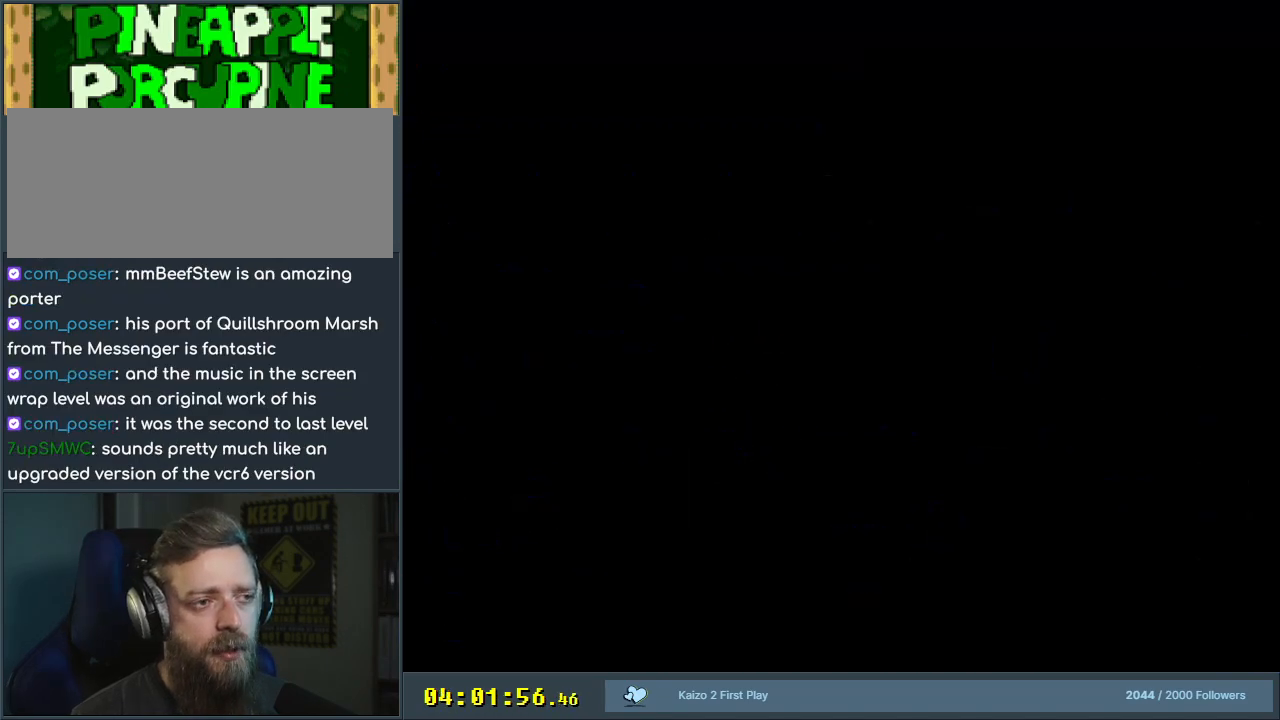
{"buttons": ["B", "Y", "DPAD_RIGHT"], "events": [[267, "DPAD_RIGHT", "down"]]}
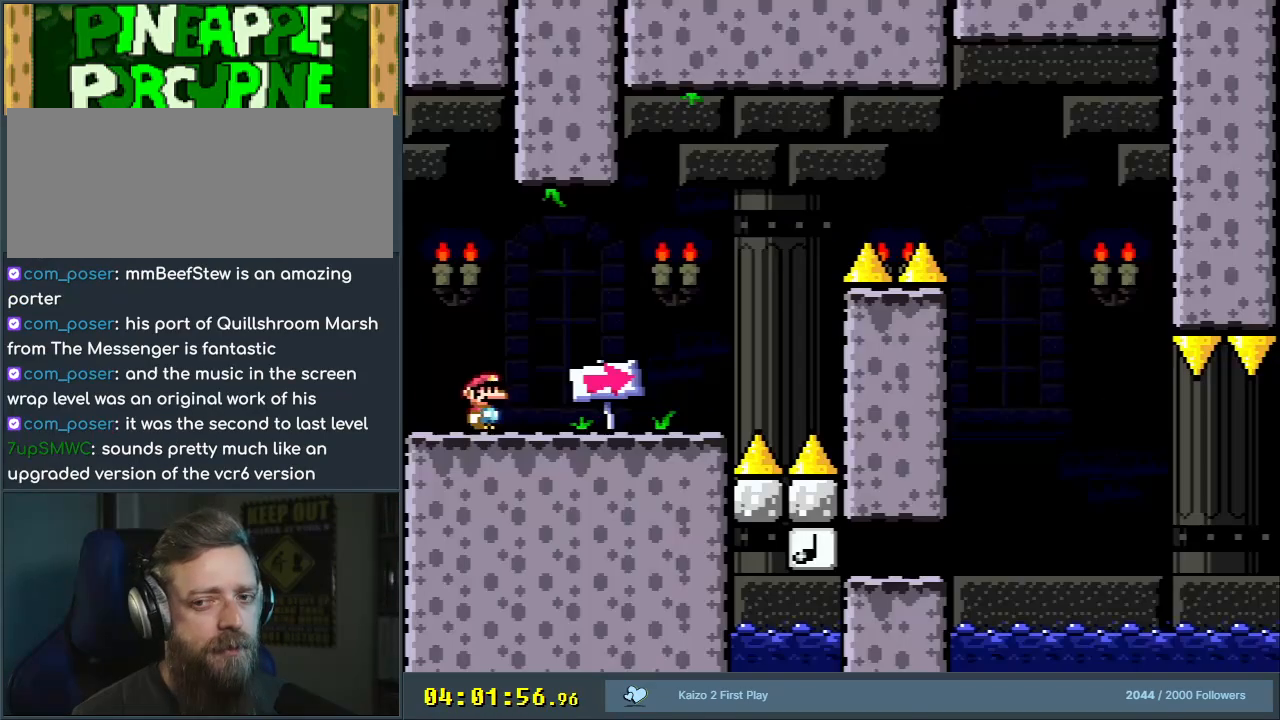
{"buttons": ["Y", "DPAD_RIGHT"], "events": [[200, "B", "up"]]}
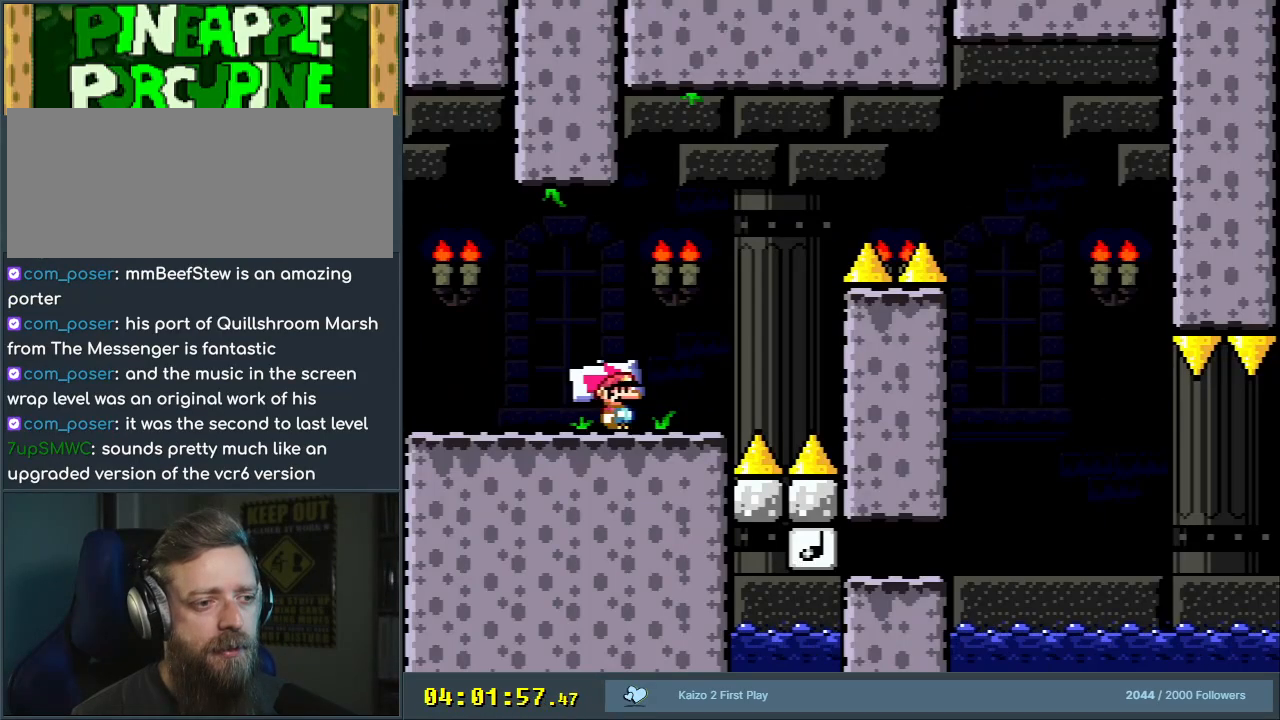
{"buttons": ["B", "Y", "DPAD_RIGHT"], "events": [[183, "B", "down"]]}
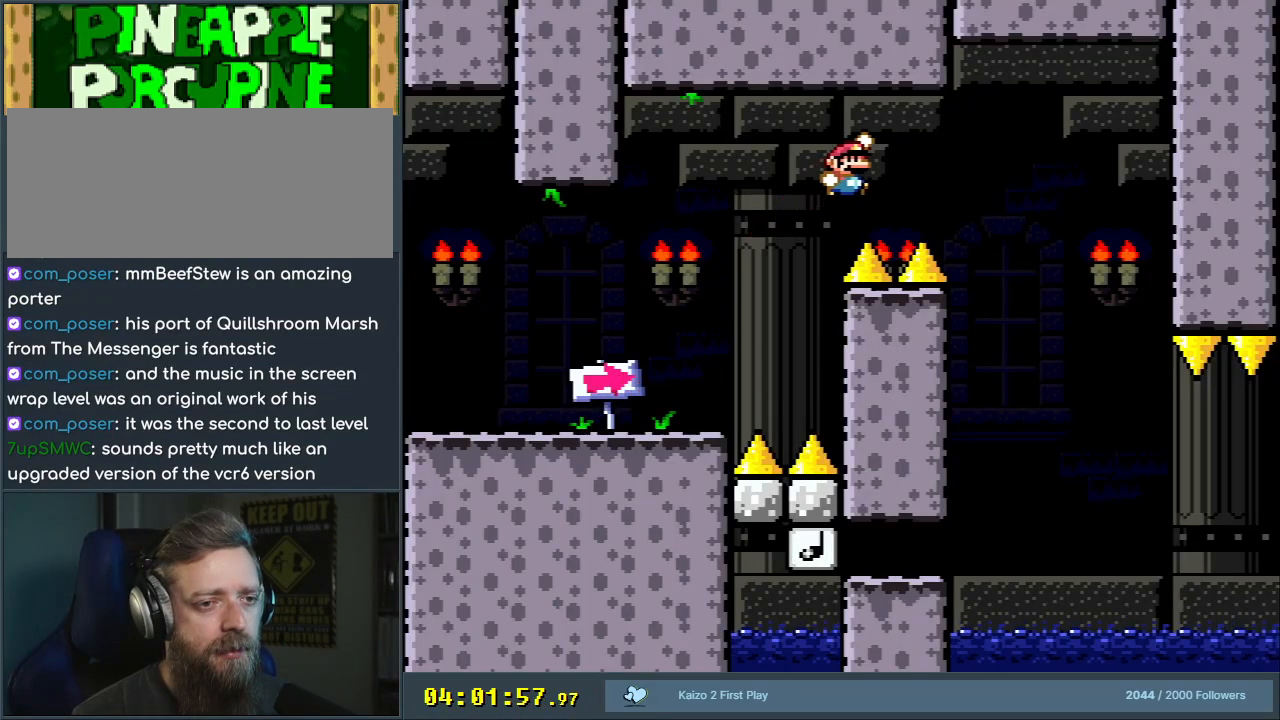
{"buttons": ["B", "Y", "DPAD_RIGHT"], "events": []}
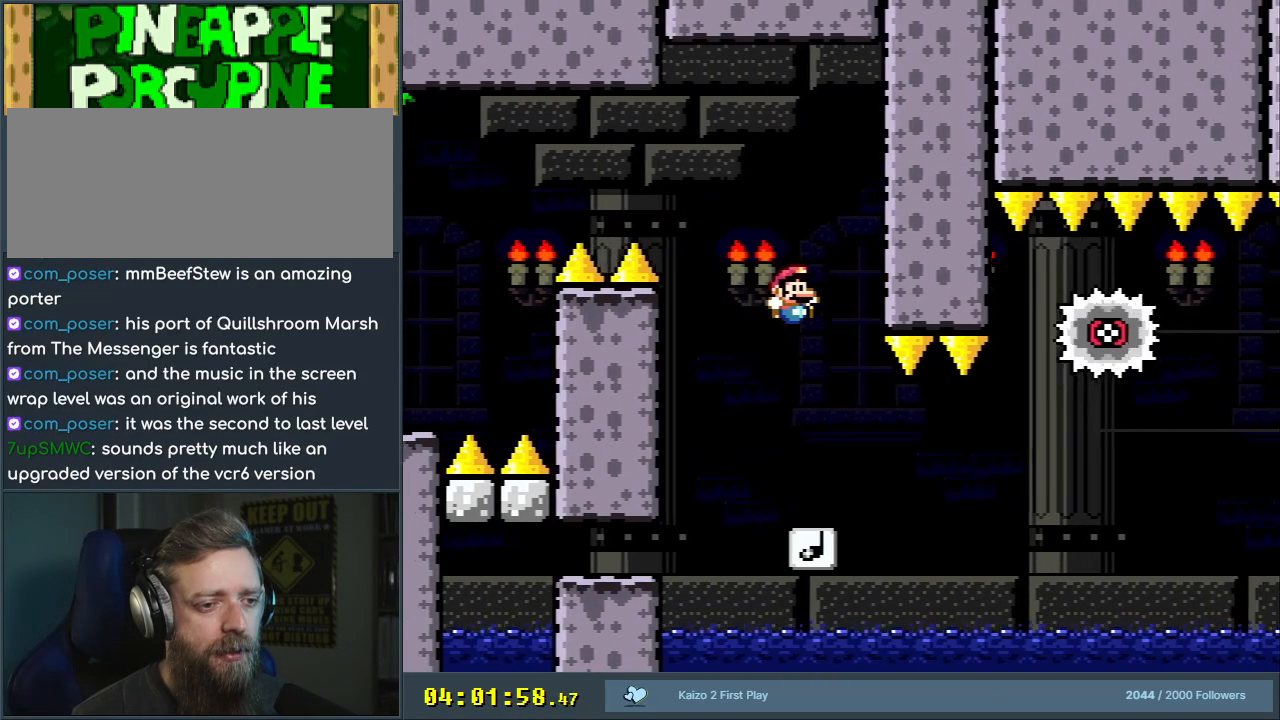
{"buttons": ["Y", "DPAD_RIGHT"], "events": [[433, "B", "up"]]}
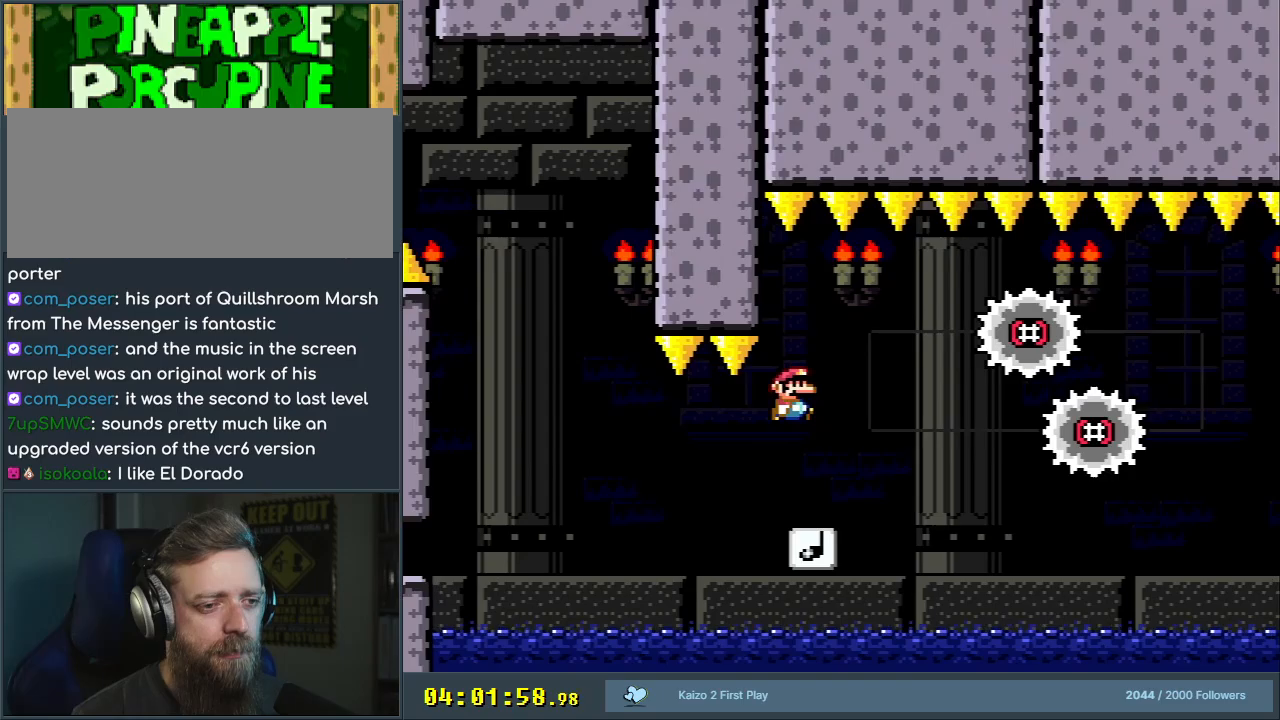
{"buttons": ["Y"], "events": [[33, "B", "down"], [233, "B", "up"], [333, "B", "down"], [433, "DPAD_RIGHT", "up"], [450, "B", "up"]]}
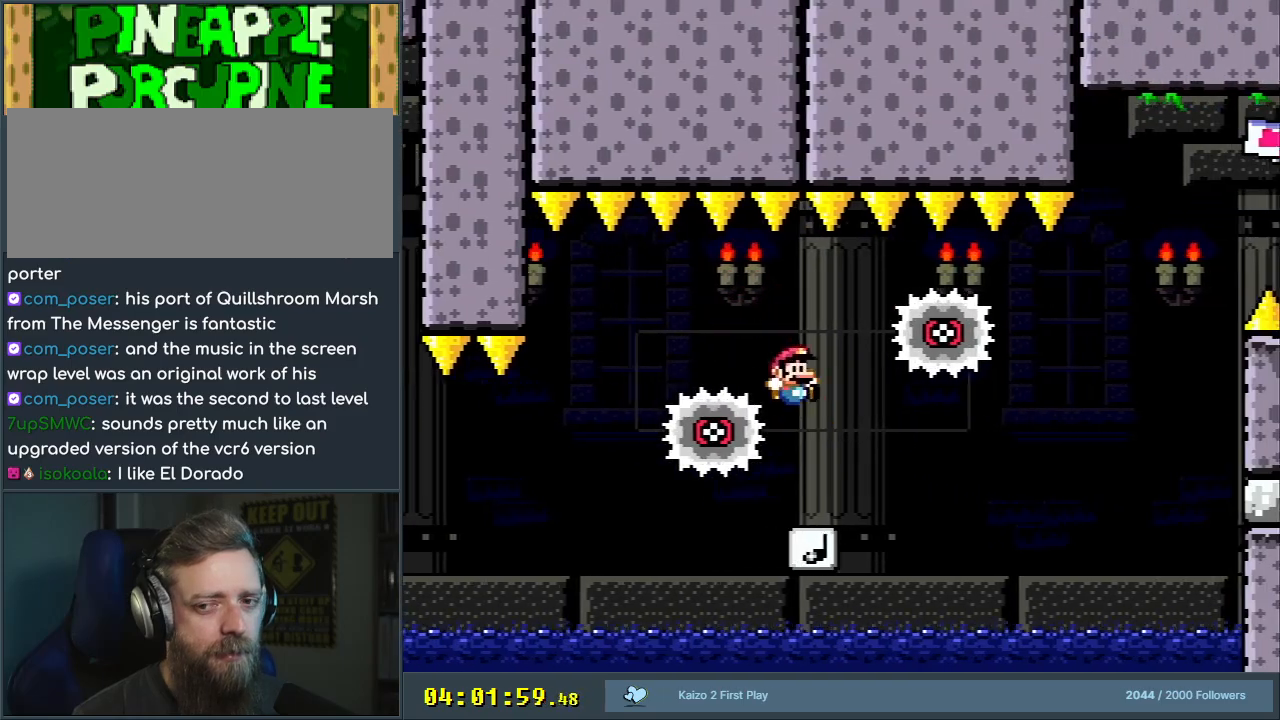
{"buttons": ["Y", "DPAD_RIGHT"], "events": [[83, "DPAD_LEFT", "down"], [217, "DPAD_LEFT", "up"], [267, "B", "down"], [267, "DPAD_RIGHT", "down"], [467, "B", "up"]]}
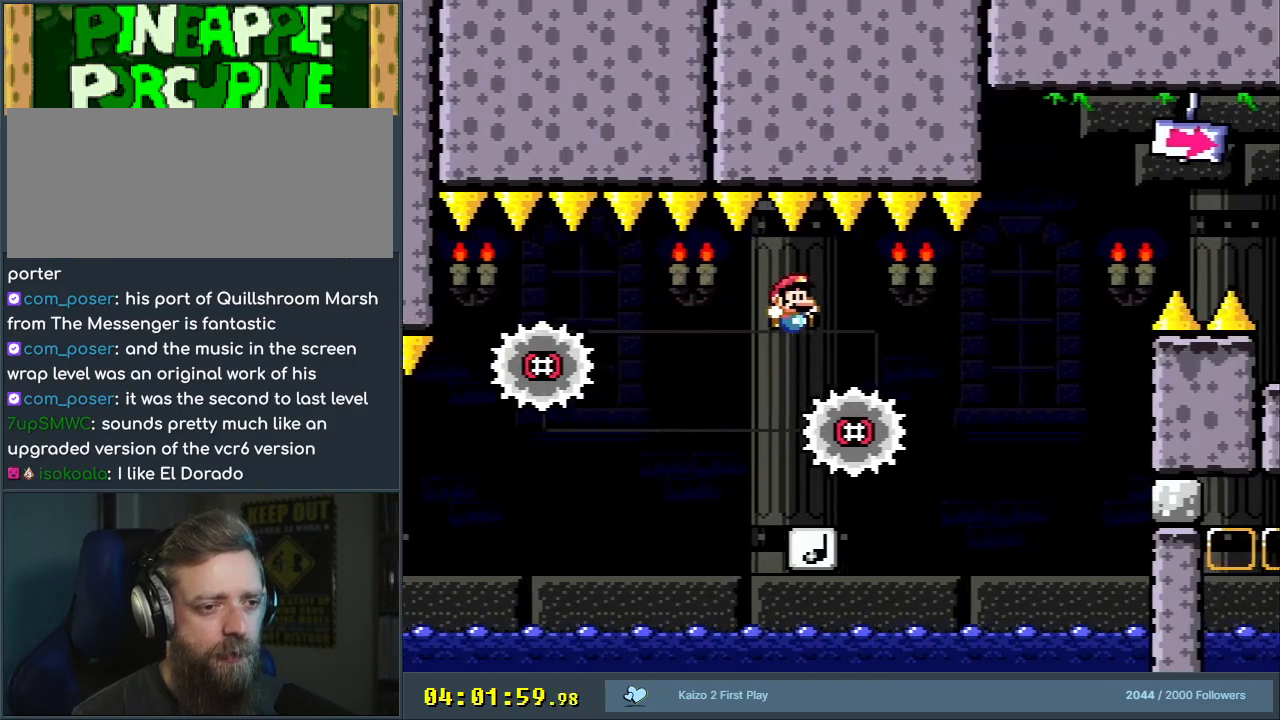
{"buttons": ["Y"], "events": [[67, "B", "down"], [267, "B", "up"], [450, "DPAD_RIGHT", "up"]]}
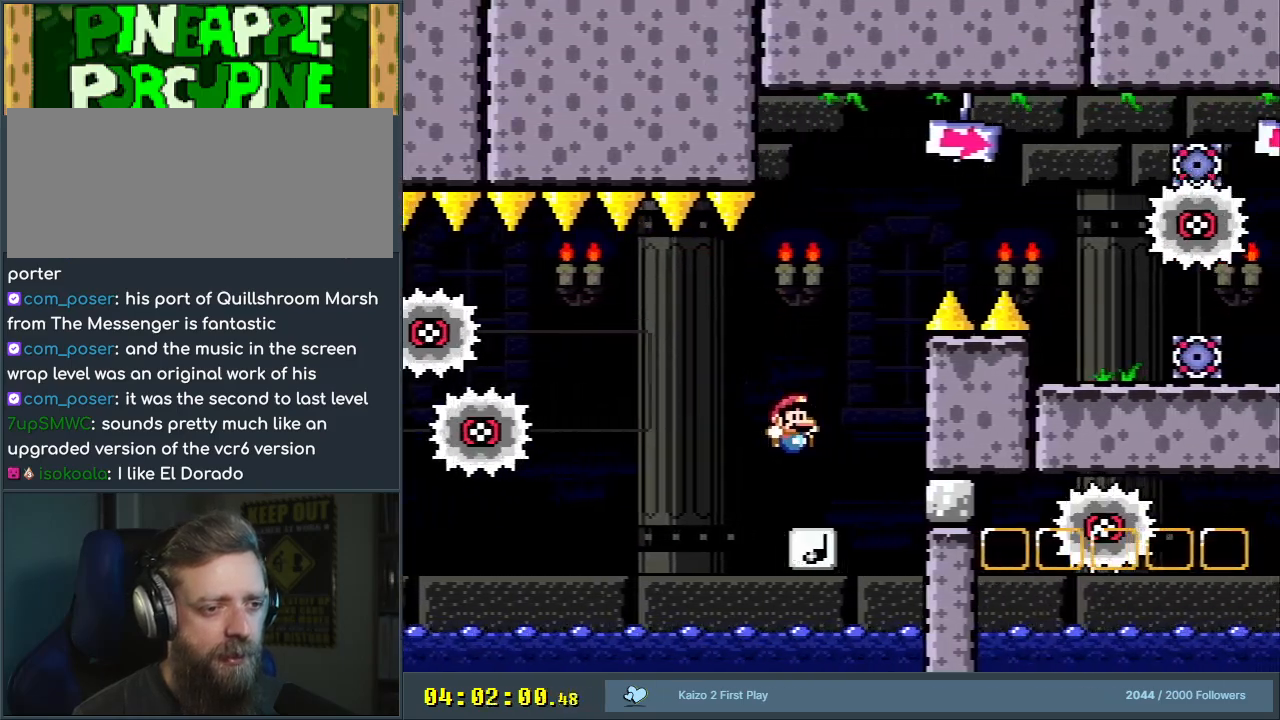
{"buttons": ["B", "Y", "DPAD_RIGHT"], "events": [[67, "DPAD_LEFT", "down"], [167, "B", "down"], [183, "DPAD_LEFT", "up"], [250, "DPAD_RIGHT", "down"]]}
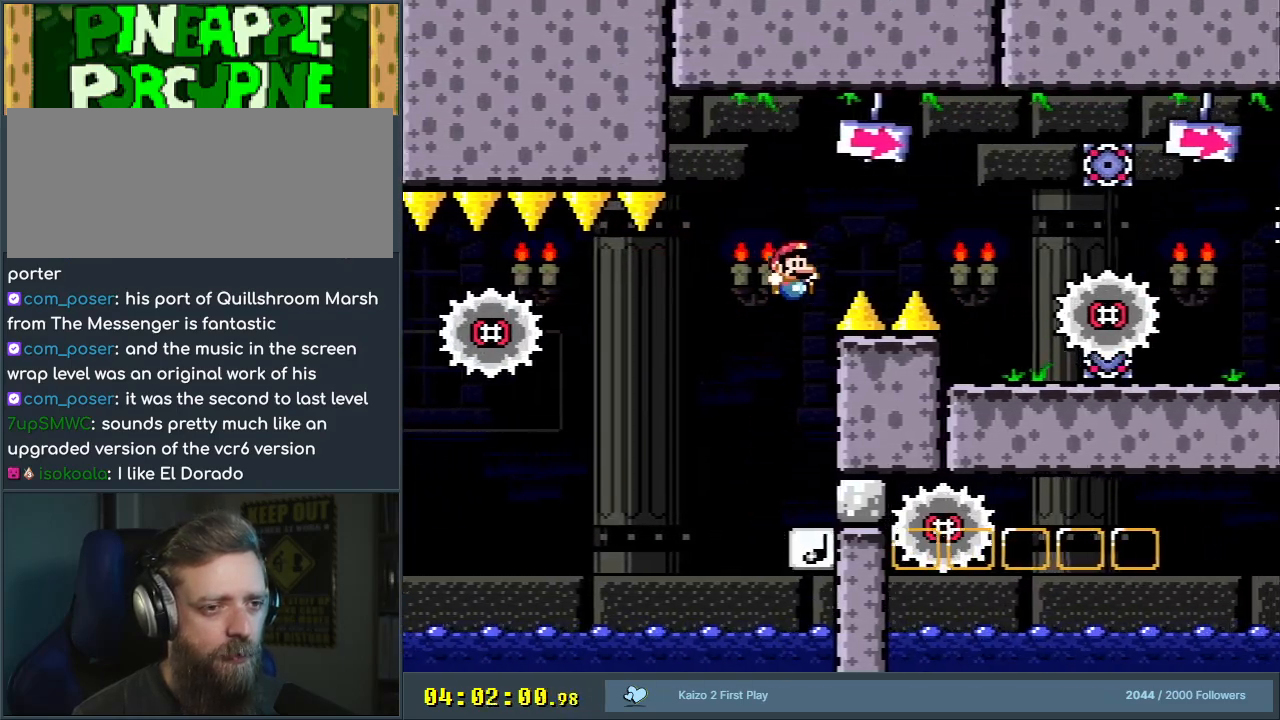
{"buttons": ["Y", "DPAD_RIGHT"], "events": [[400, "B", "up"]]}
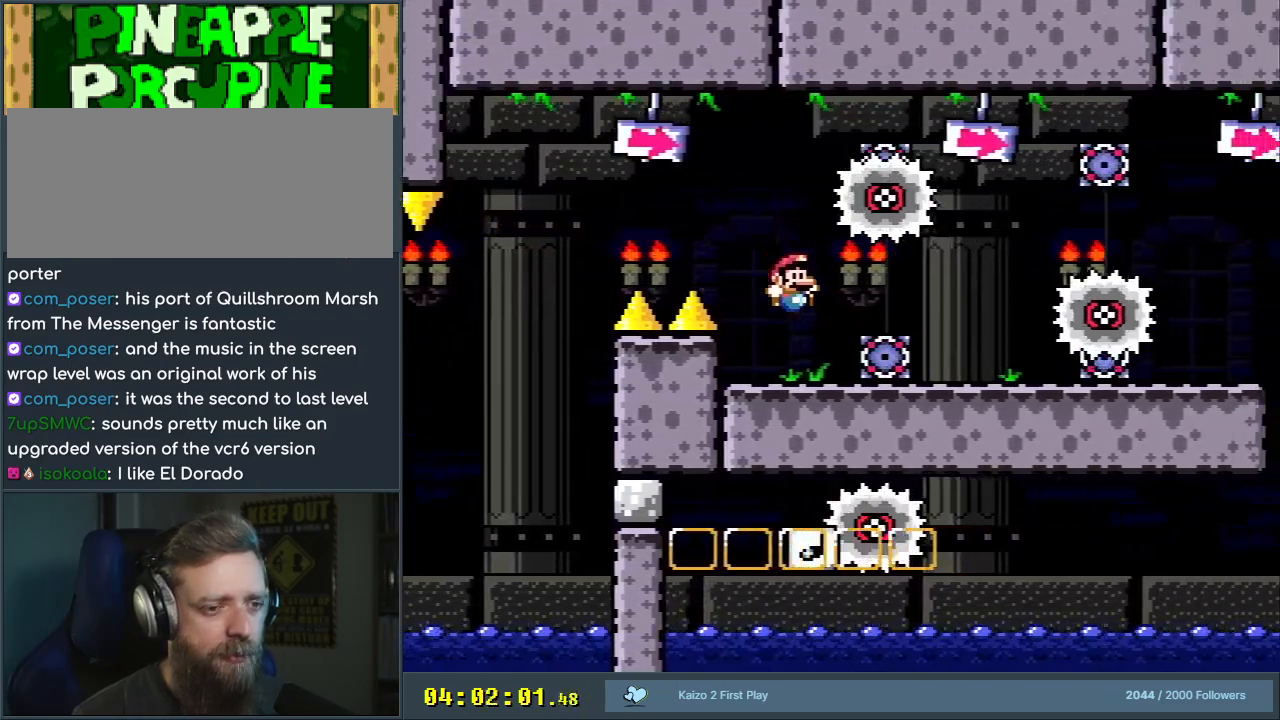
{"buttons": ["X"], "events": [[33, "X", "down"], [50, "Y", "up"], [233, "DPAD_RIGHT", "up"], [367, "DPAD_RIGHT", "down"], [467, "DPAD_RIGHT", "up"]]}
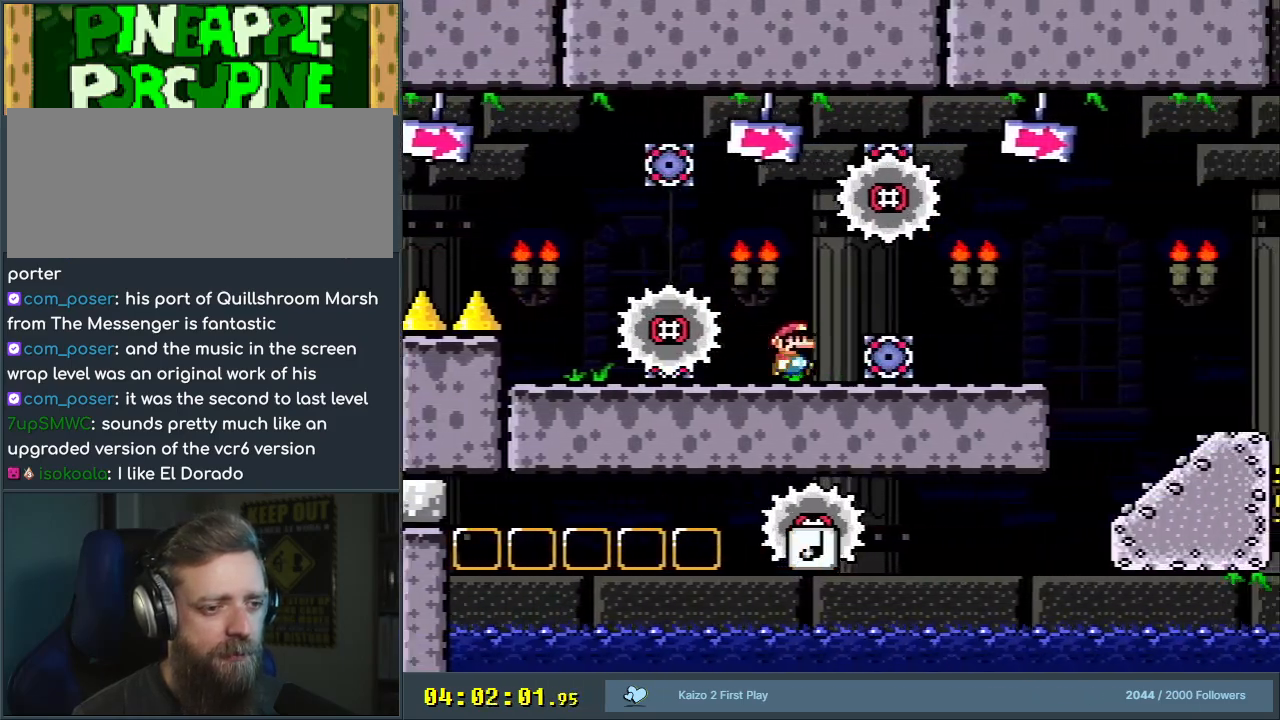
{"buttons": ["X"], "events": [[17, "DPAD_RIGHT", "down"], [117, "DPAD_RIGHT", "up"], [300, "DPAD_RIGHT", "down"], [350, "DPAD_RIGHT", "up"]]}
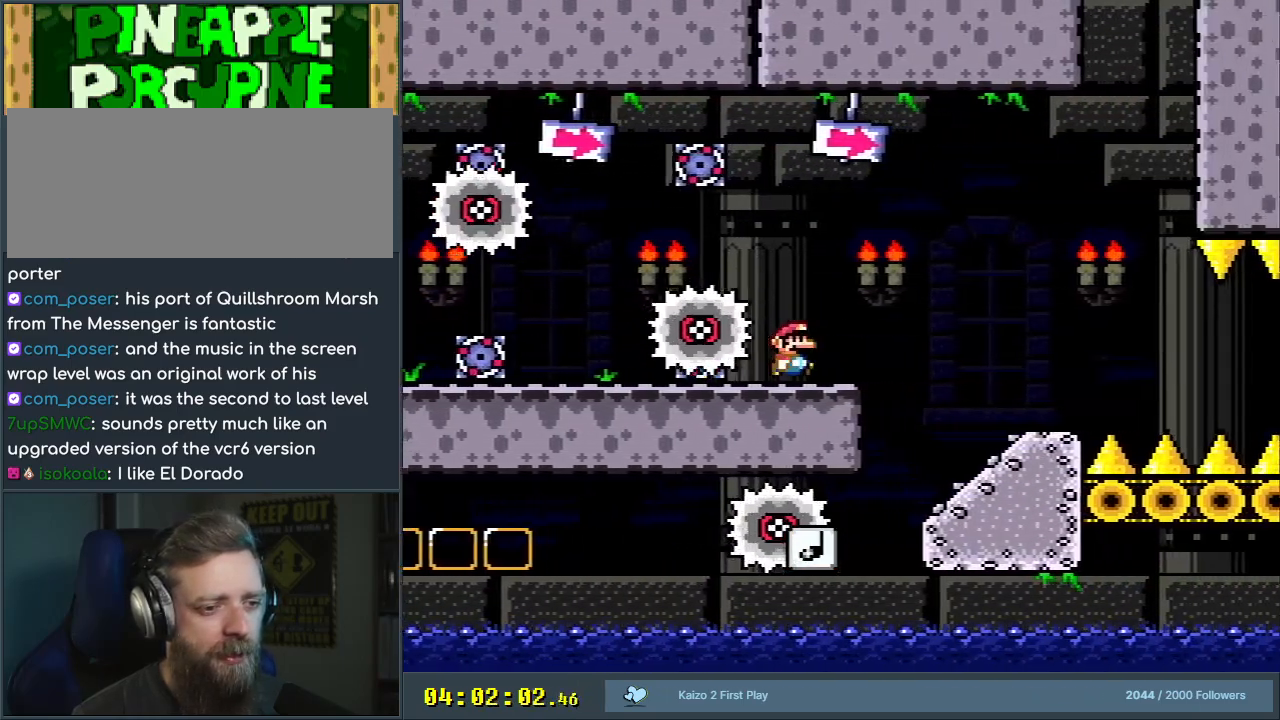
{"buttons": ["A", "X", "DPAD_RIGHT"], "events": [[200, "DPAD_RIGHT", "down"], [250, "A", "down"]]}
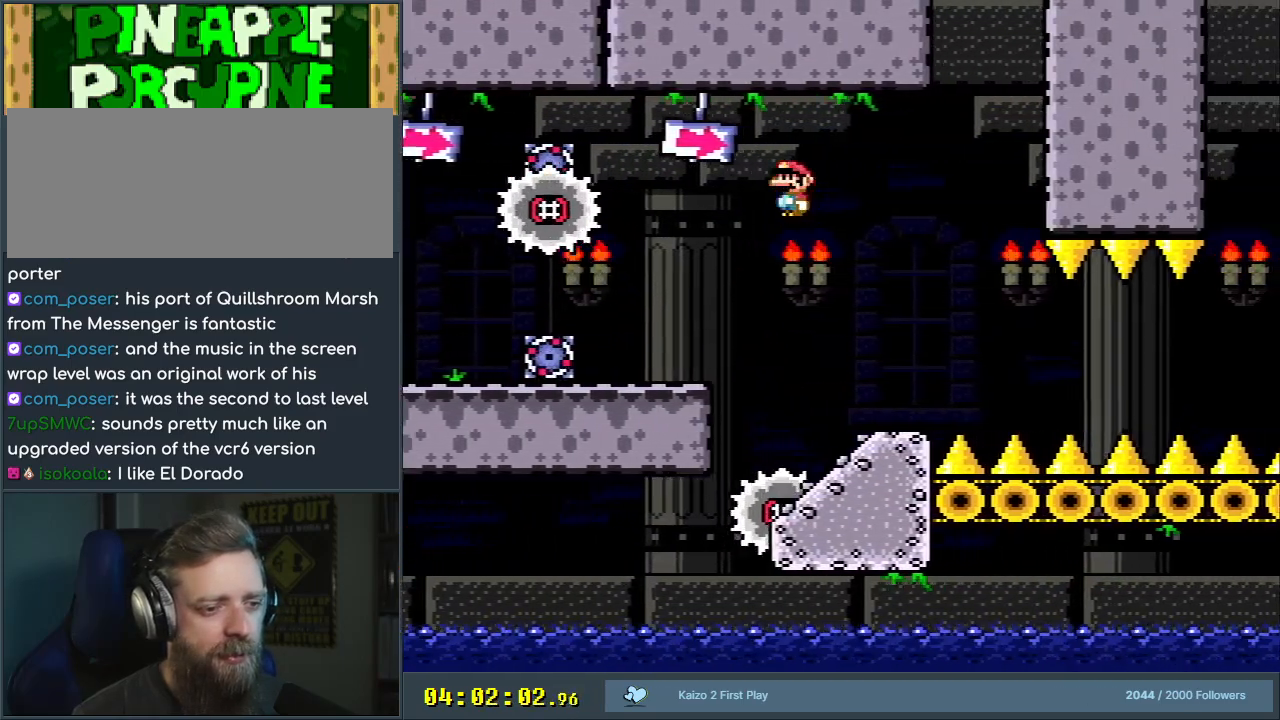
{"buttons": ["X", "DPAD_RIGHT"], "events": [[50, "DPAD_RIGHT", "up"], [133, "DPAD_LEFT", "down"], [250, "DPAD_LEFT", "up"], [300, "DPAD_RIGHT", "down"], [450, "A", "up"]]}
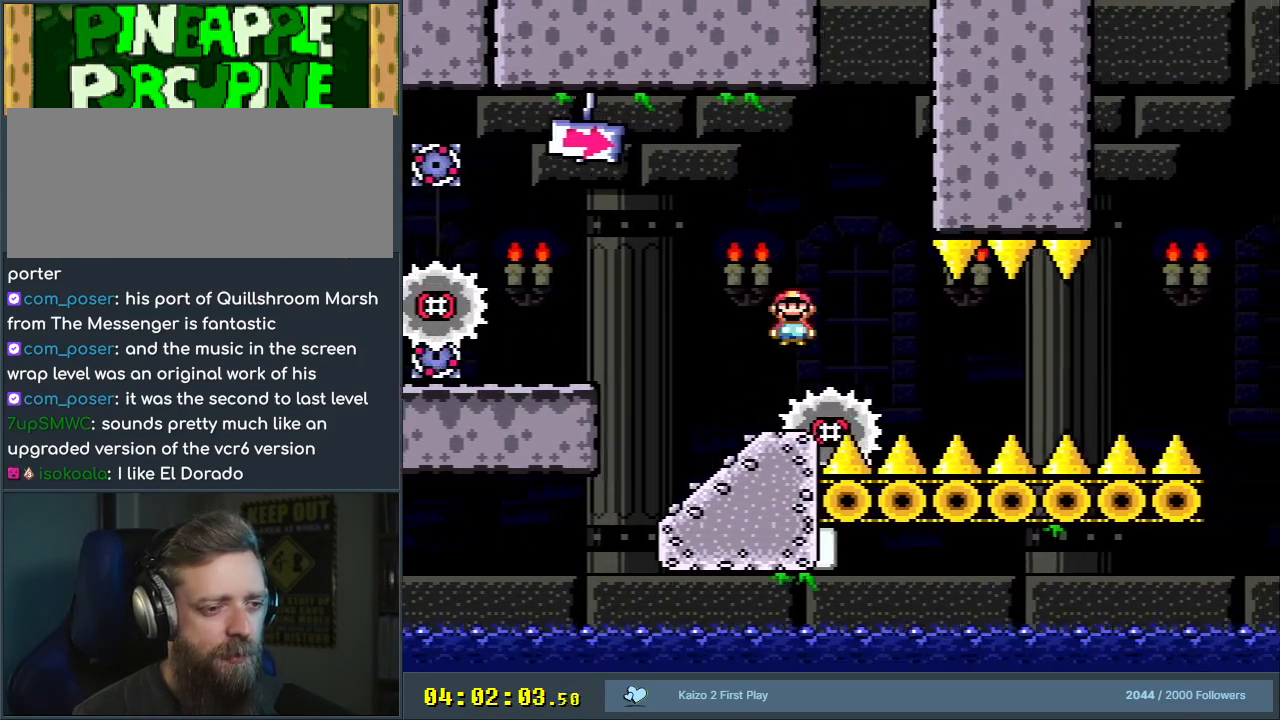
{"buttons": ["X"], "events": [[50, "DPAD_RIGHT", "up"], [250, "DPAD_RIGHT", "down"], [300, "DPAD_RIGHT", "up"]]}
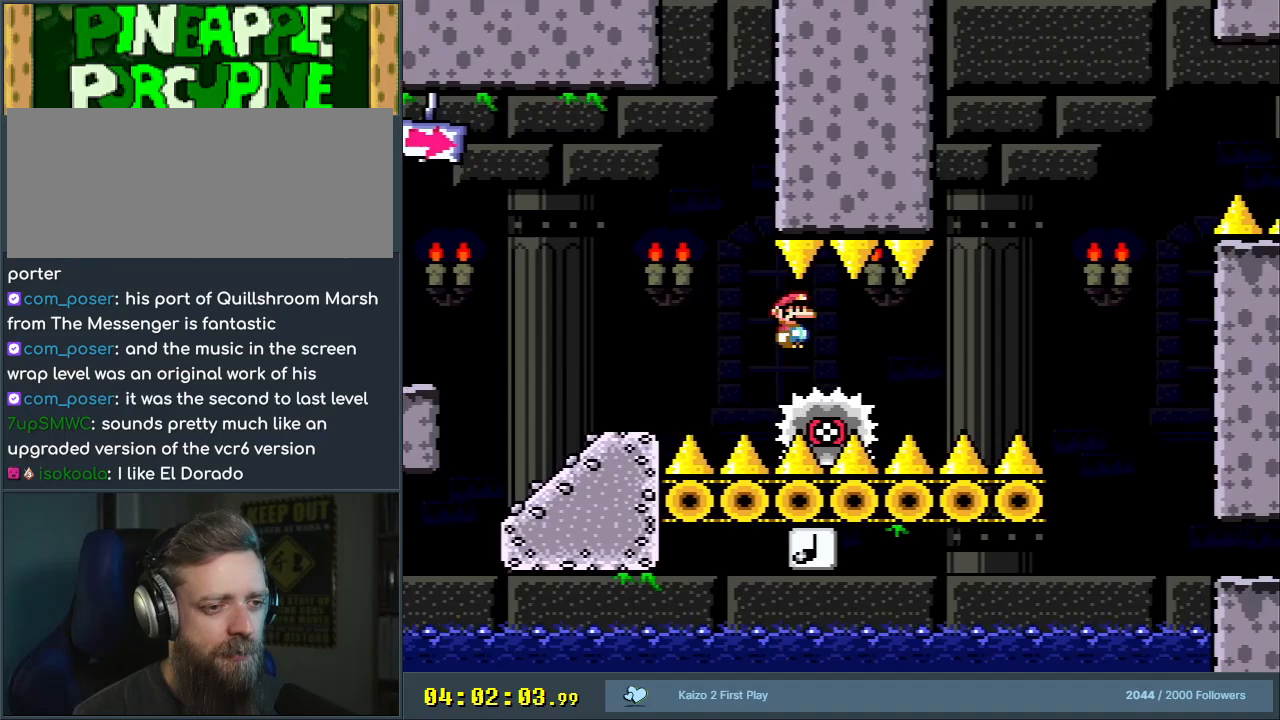
{"buttons": ["X"], "events": []}
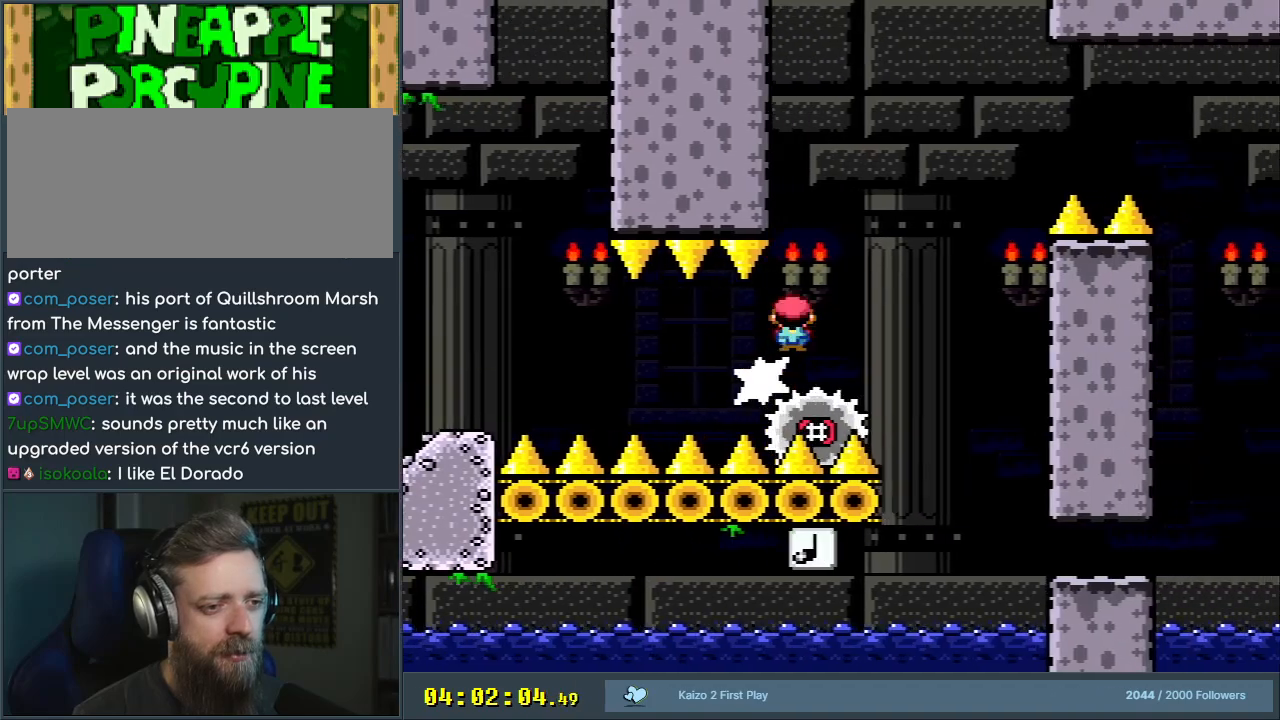
{"buttons": ["A", "X", "DPAD_RIGHT"], "events": [[133, "DPAD_RIGHT", "down"], [183, "A", "down"]]}
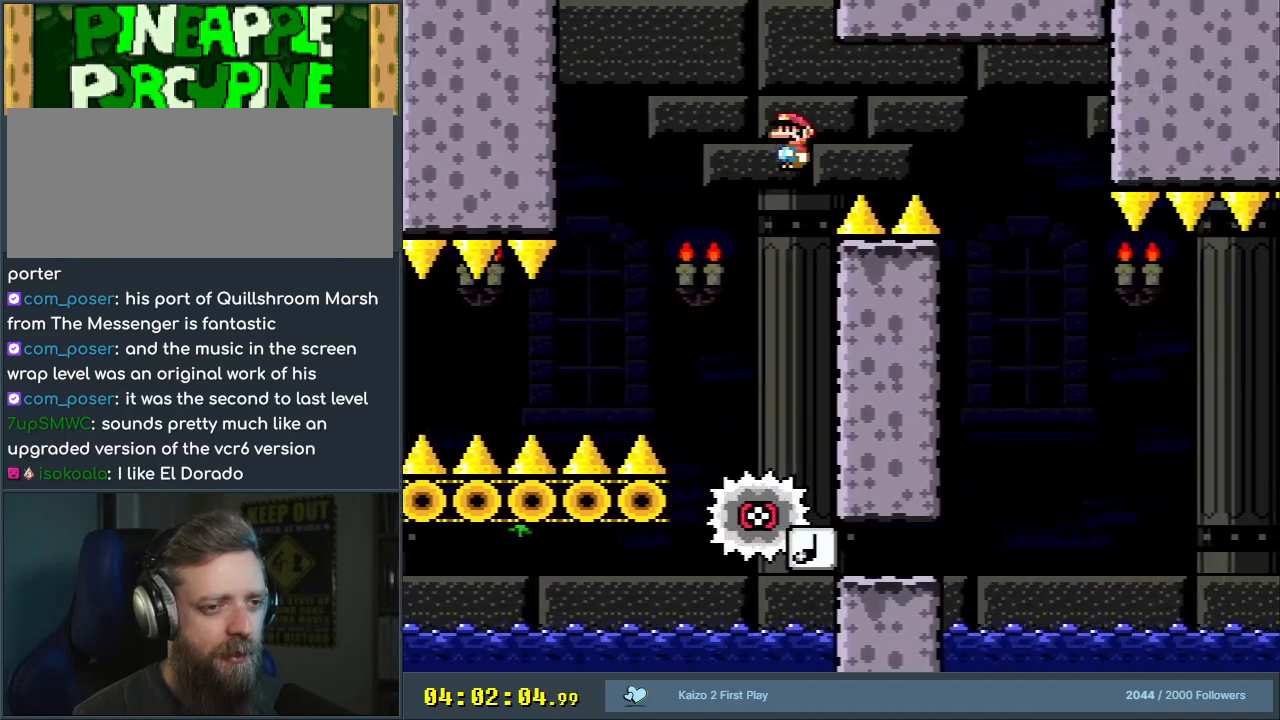
{"buttons": ["A", "X"], "events": [[433, "DPAD_RIGHT", "up"]]}
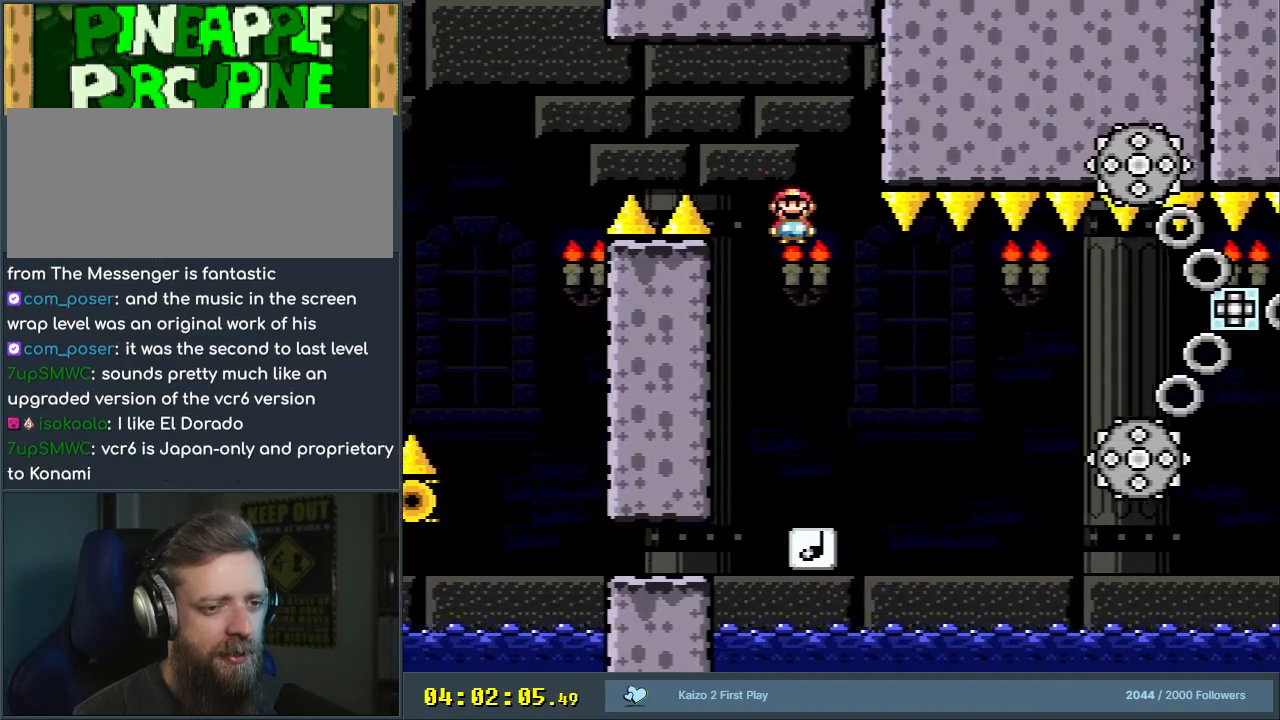
{"buttons": ["B", "Y"], "events": [[50, "A", "up"], [100, "Y", "down"], [133, "B", "down"], [133, "X", "up"], [217, "DPAD_LEFT", "down"], [317, "DPAD_LEFT", "up"]]}